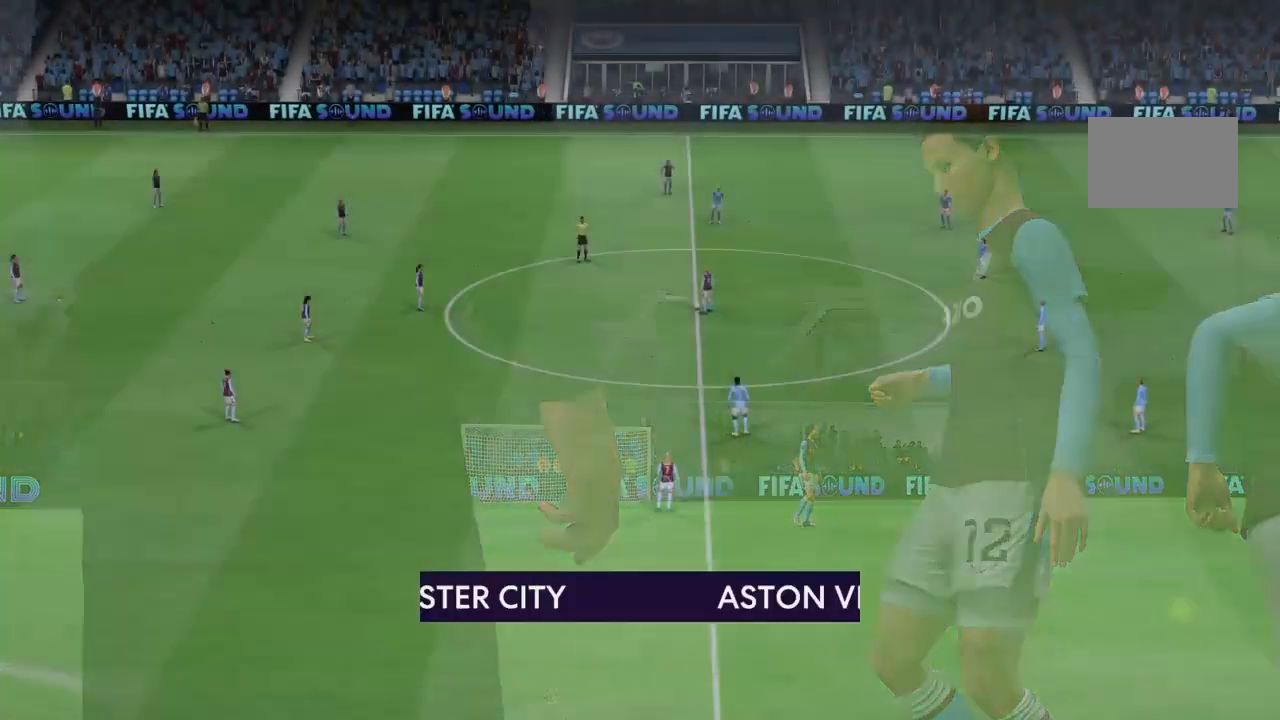
Gameplay with a controller (PlayStation layout); each line is a JSON object with the inputs held at the frame after it. "events" lists button and stick changes between this image and that frame as [ms after this image, input, new state], when the widget could be followed in between. Not read: L3 R3.
{"buttons": [], "left_stick": "center", "right_stick": "center", "events": [[300, "CIRCLE", "down"], [367, "CIRCLE", "up"]]}
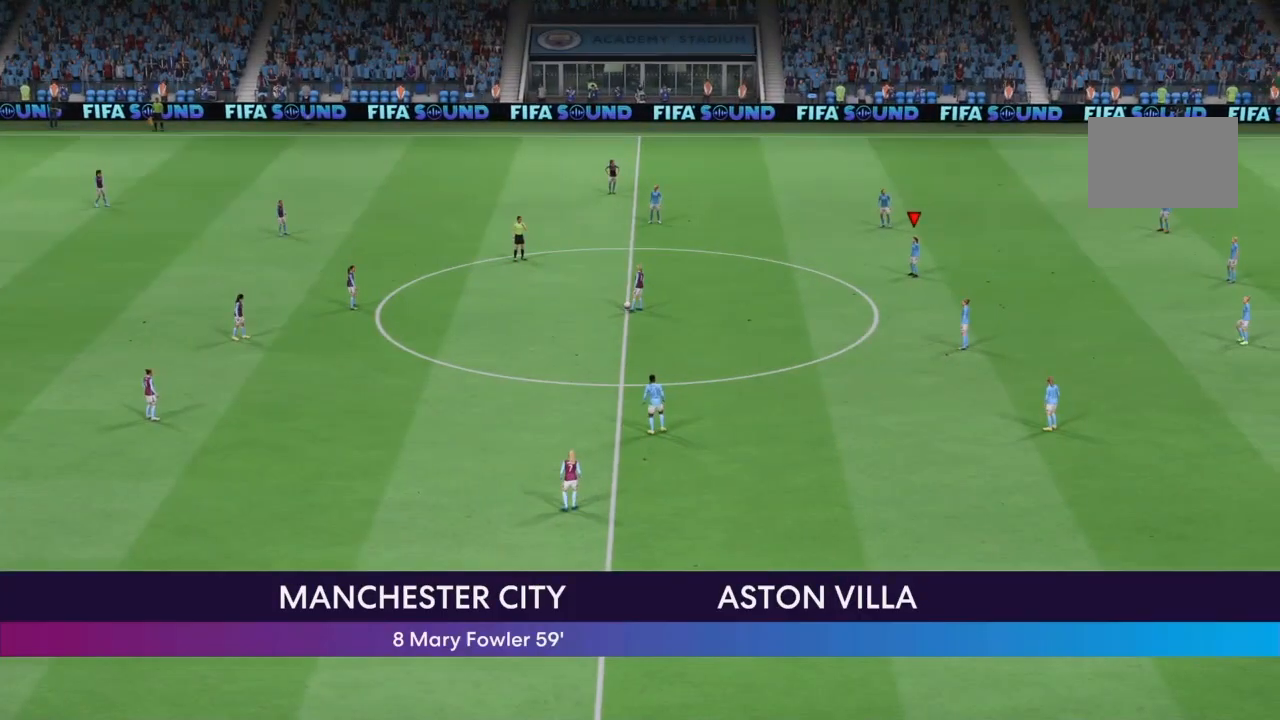
{"buttons": [], "left_stick": "center", "right_stick": "center", "events": []}
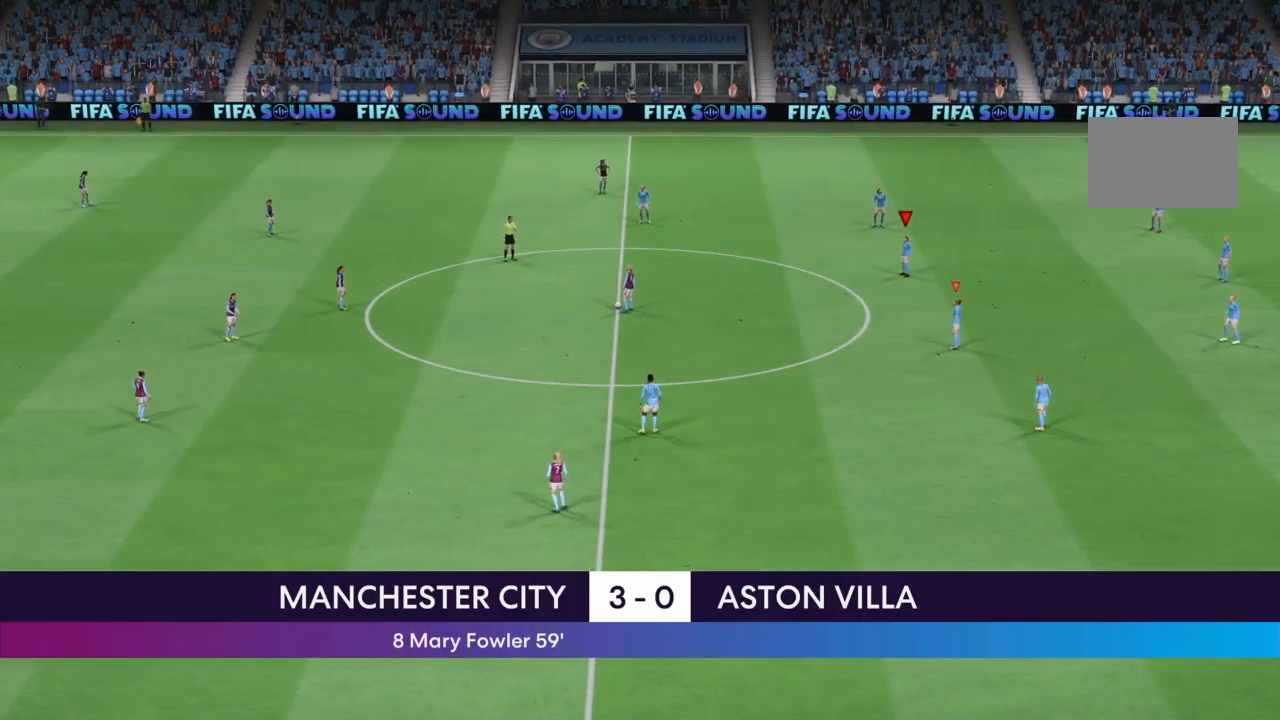
{"buttons": [], "left_stick": "center", "right_stick": "center", "events": [[33, "right_stick", "down-left"], [166, "right_stick", "center"]]}
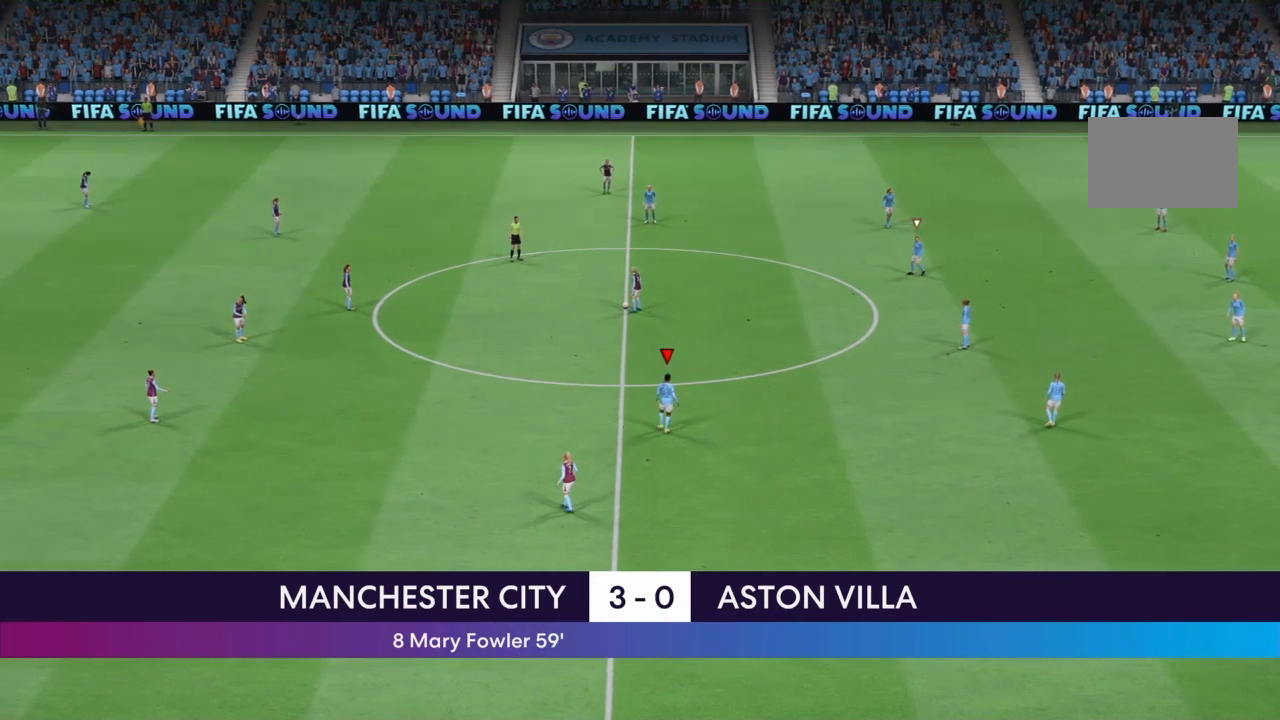
{"buttons": [], "left_stick": "center", "right_stick": "center", "events": []}
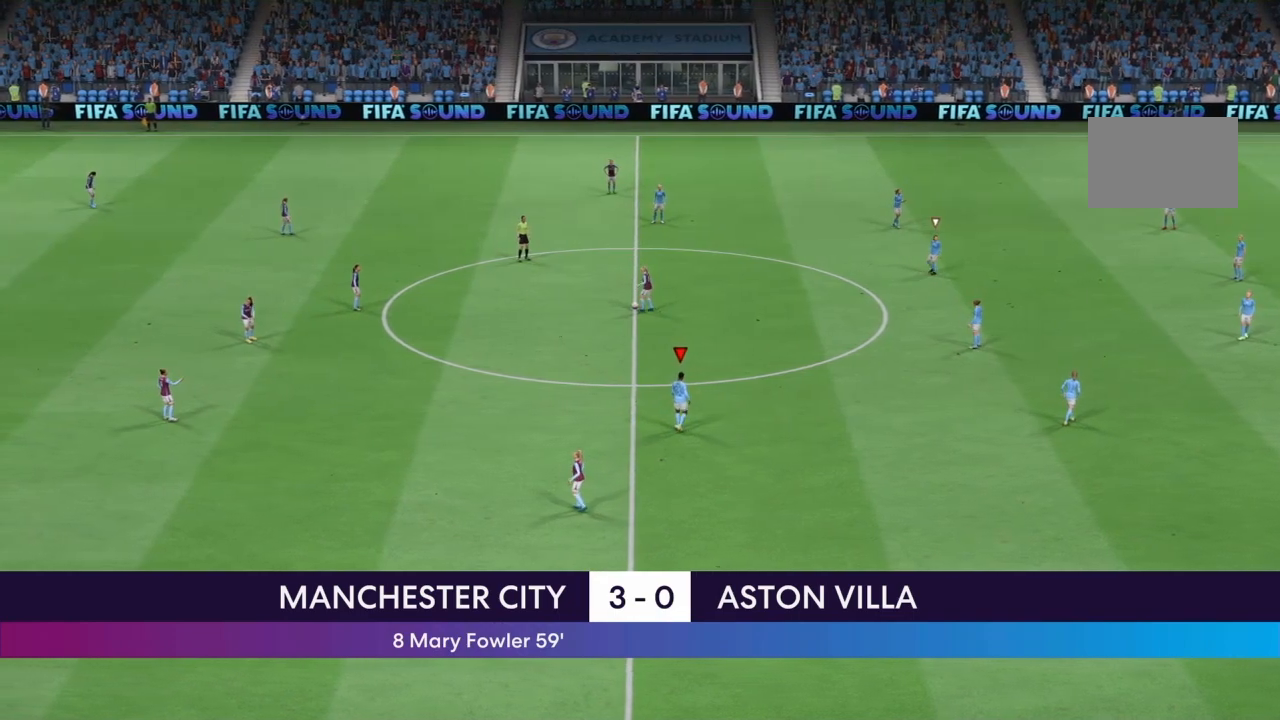
{"buttons": [], "left_stick": "center", "right_stick": "center", "events": []}
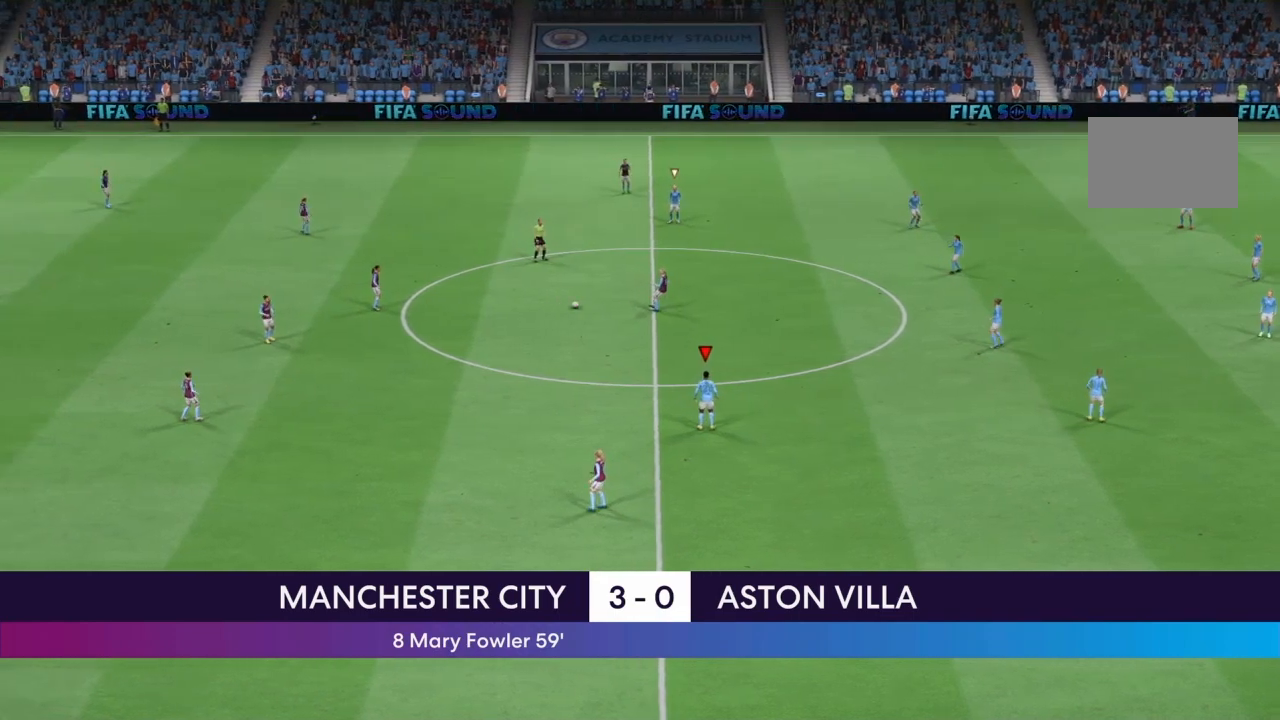
{"buttons": ["R2"], "left_stick": "left", "right_stick": "center", "events": [[434, "R2", "down"], [434, "left_stick", "left"]]}
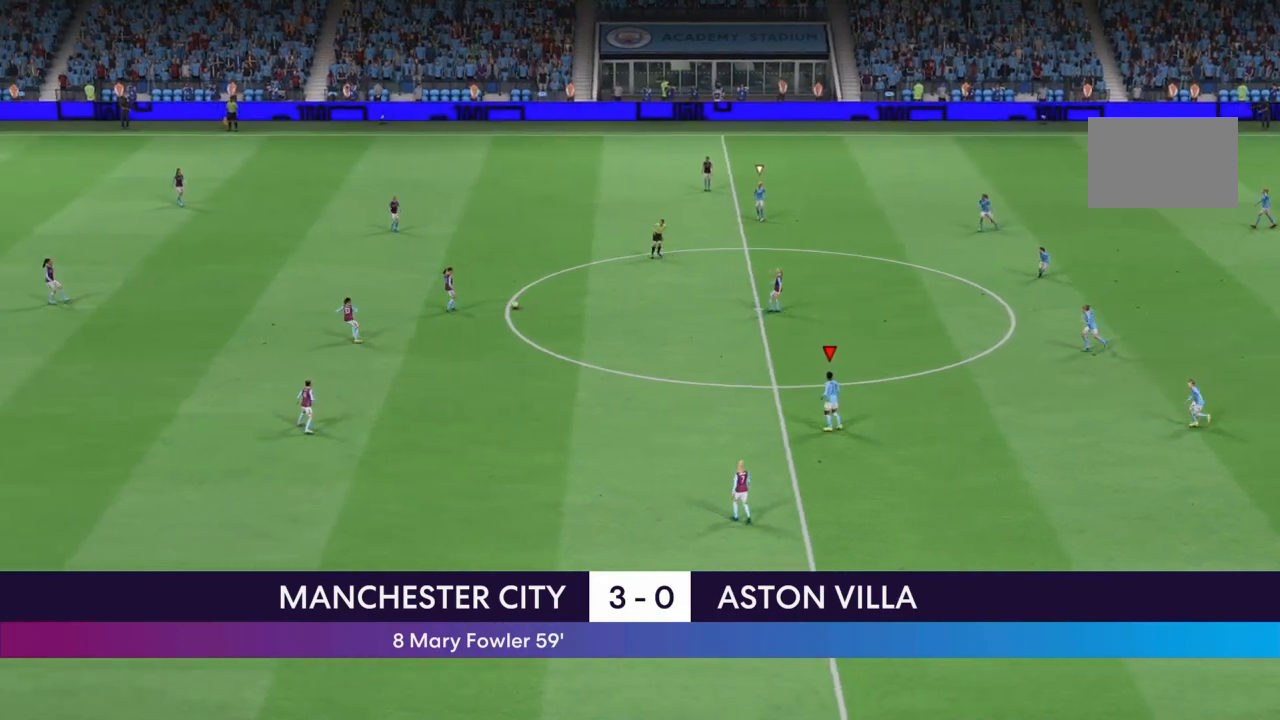
{"buttons": ["R2"], "left_stick": "up-left", "right_stick": "center", "events": [[233, "left_stick", "up-left"]]}
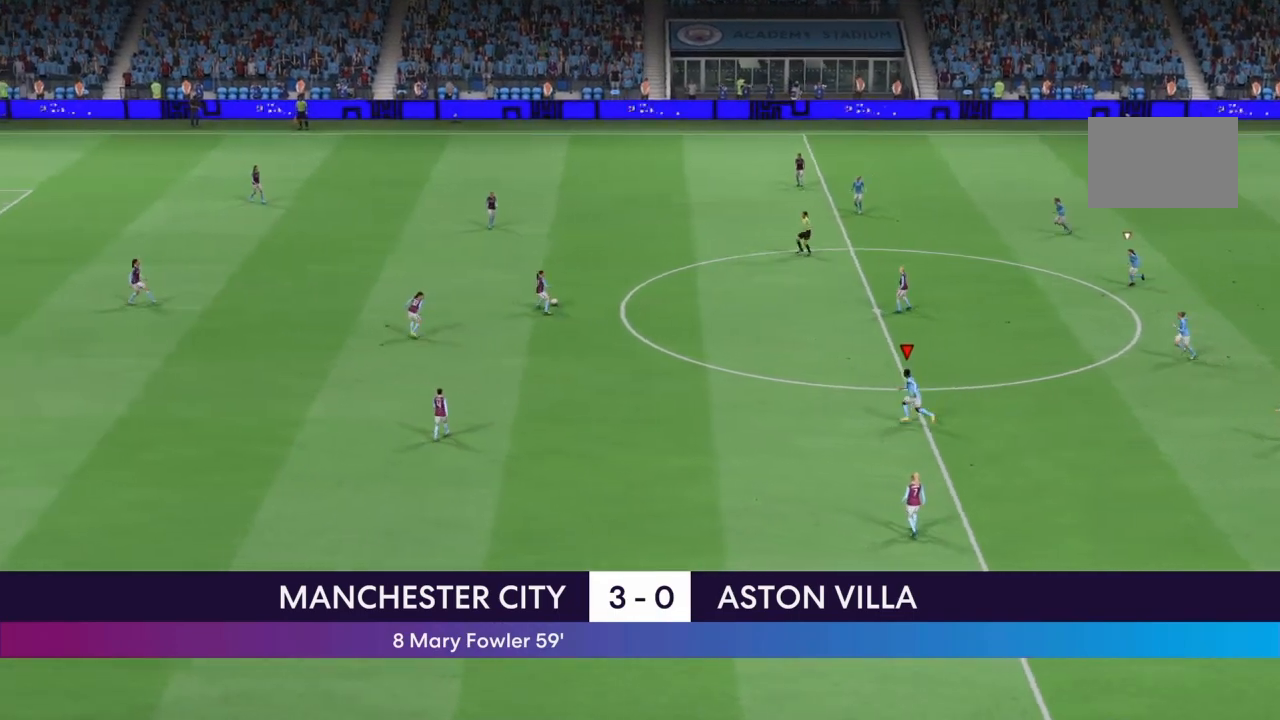
{"buttons": ["R2"], "left_stick": "up-left", "right_stick": "center", "events": []}
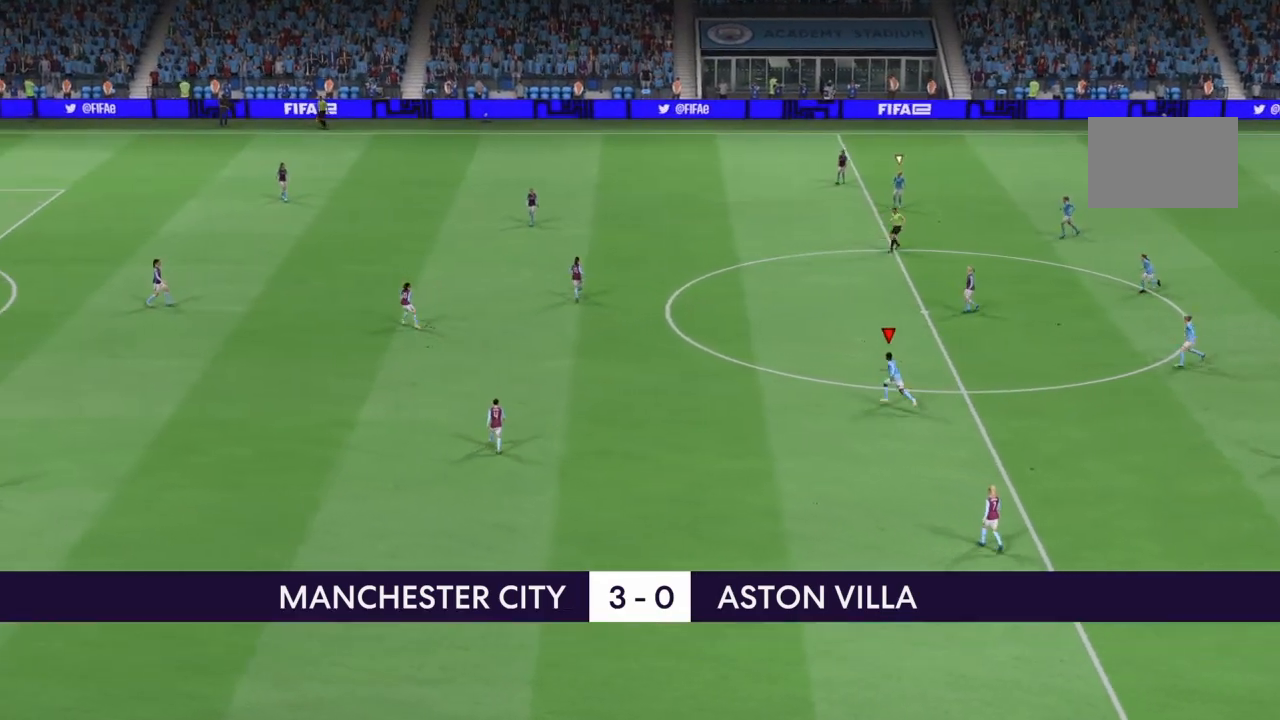
{"buttons": ["CROSS", "R2"], "left_stick": "up", "right_stick": "center", "events": [[233, "CROSS", "down"], [300, "left_stick", "up"]]}
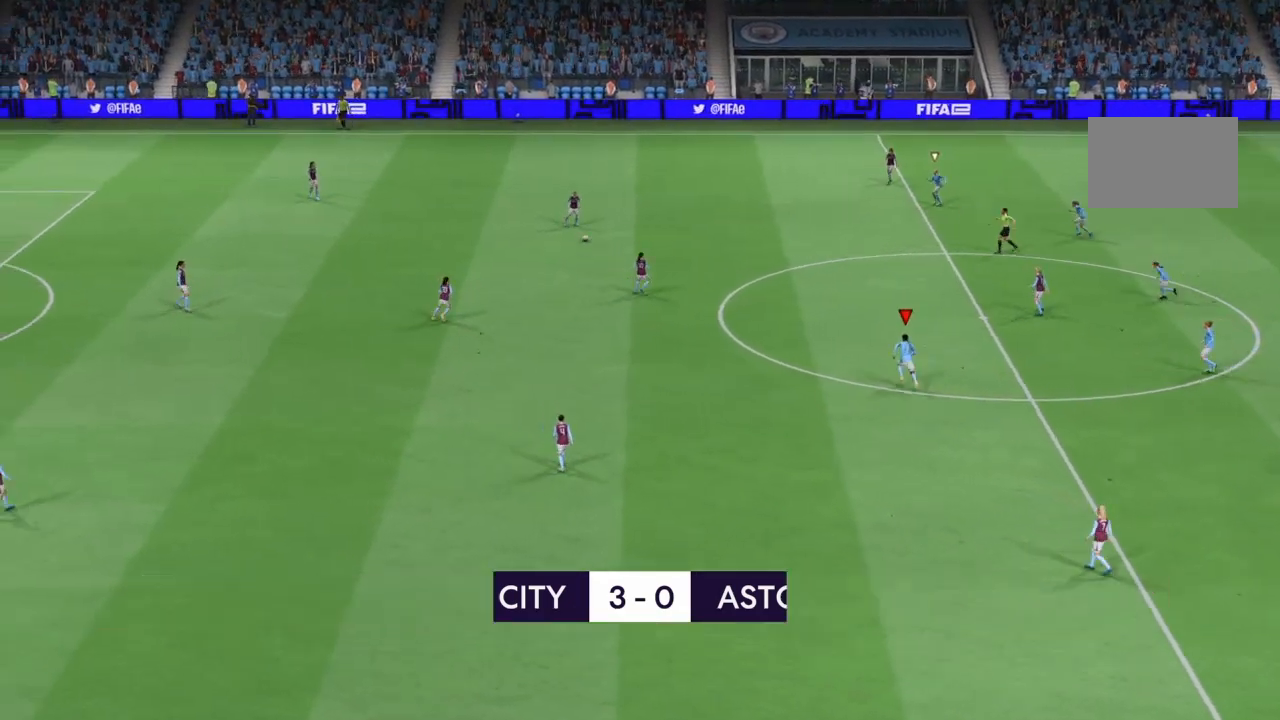
{"buttons": ["CROSS", "R2"], "left_stick": "center", "right_stick": "center", "events": [[67, "left_stick", "center"]]}
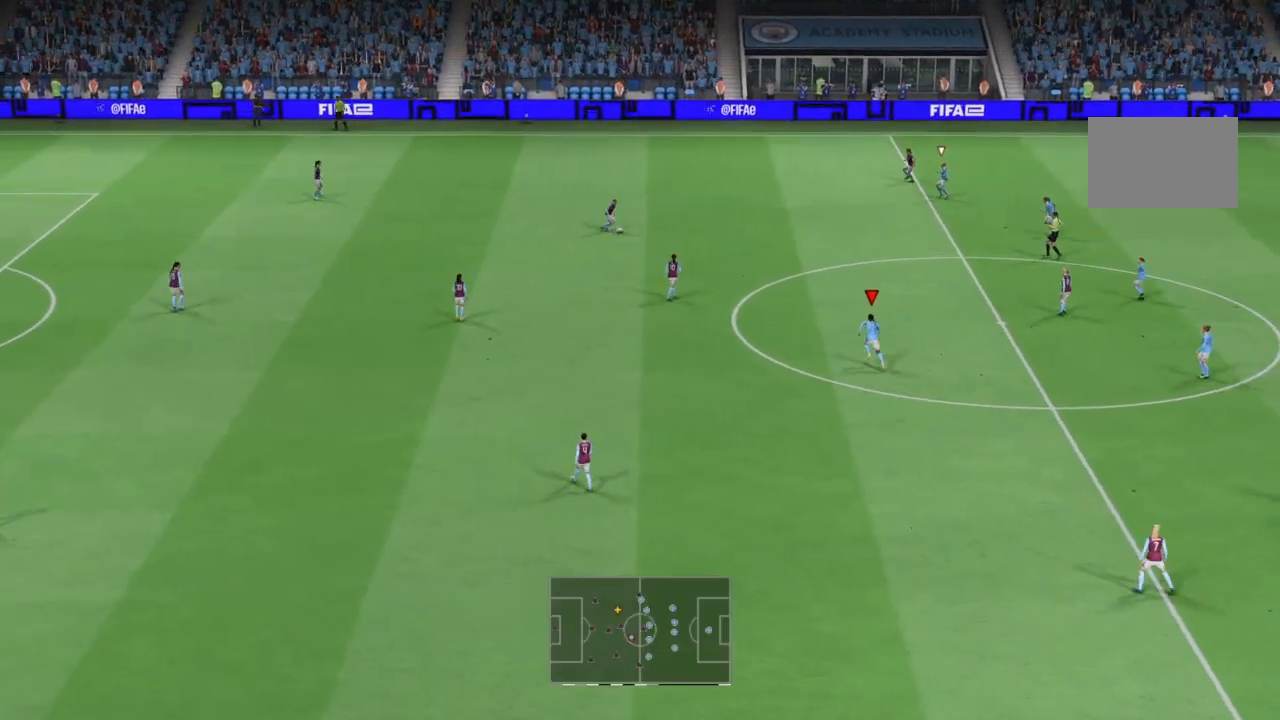
{"buttons": ["CROSS", "R2"], "left_stick": "center", "right_stick": "center", "events": []}
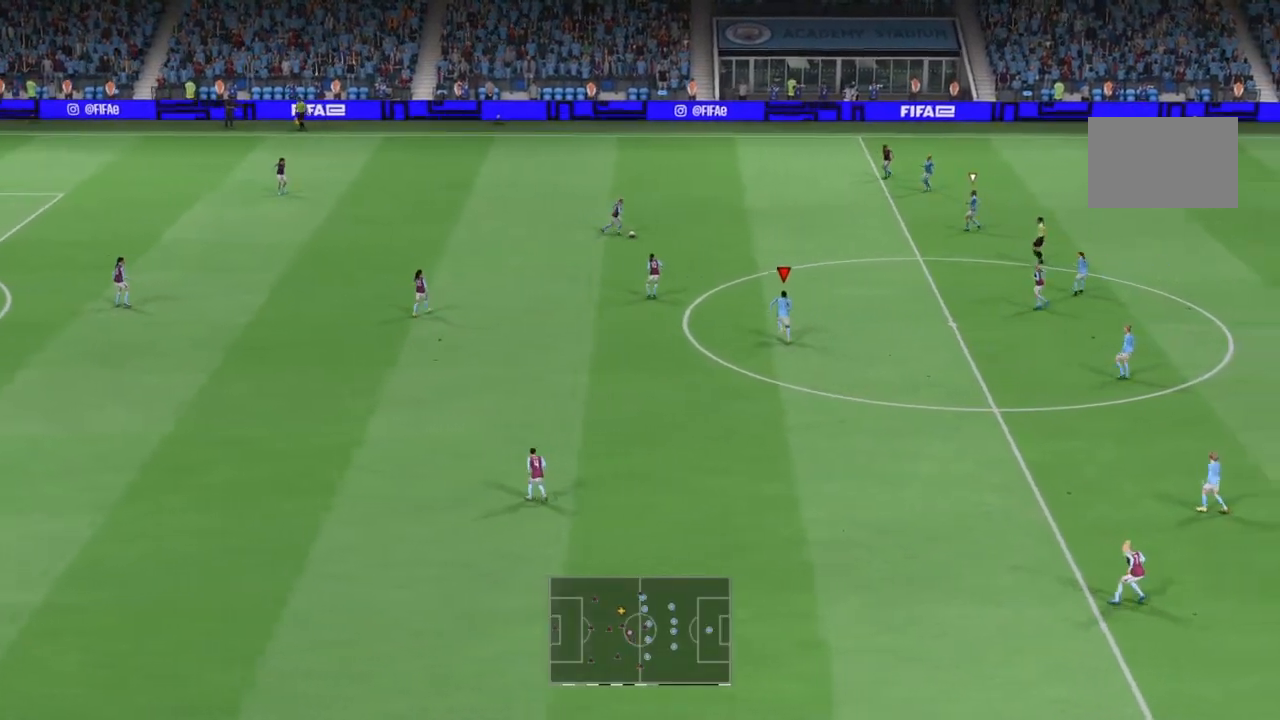
{"buttons": ["CROSS", "R2"], "left_stick": "up-right", "right_stick": "center", "events": [[334, "left_stick", "up-right"]]}
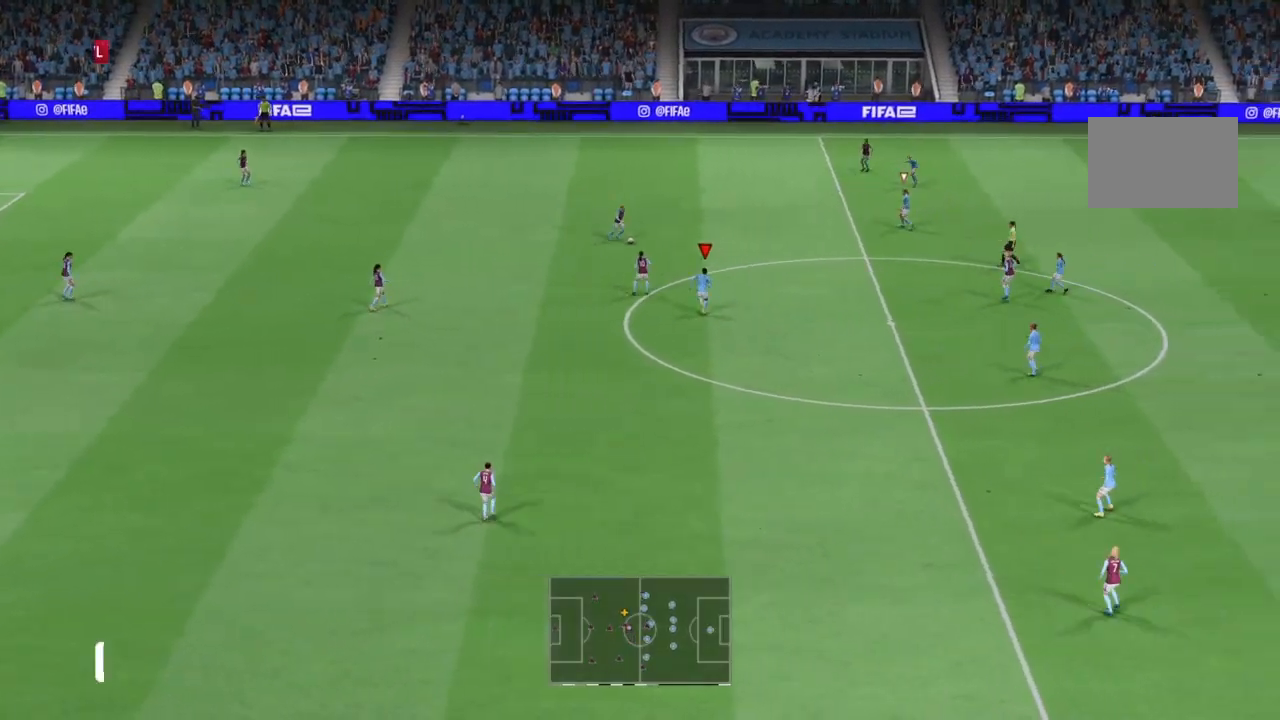
{"buttons": ["CROSS", "R2"], "left_stick": "up-right", "right_stick": "center", "events": []}
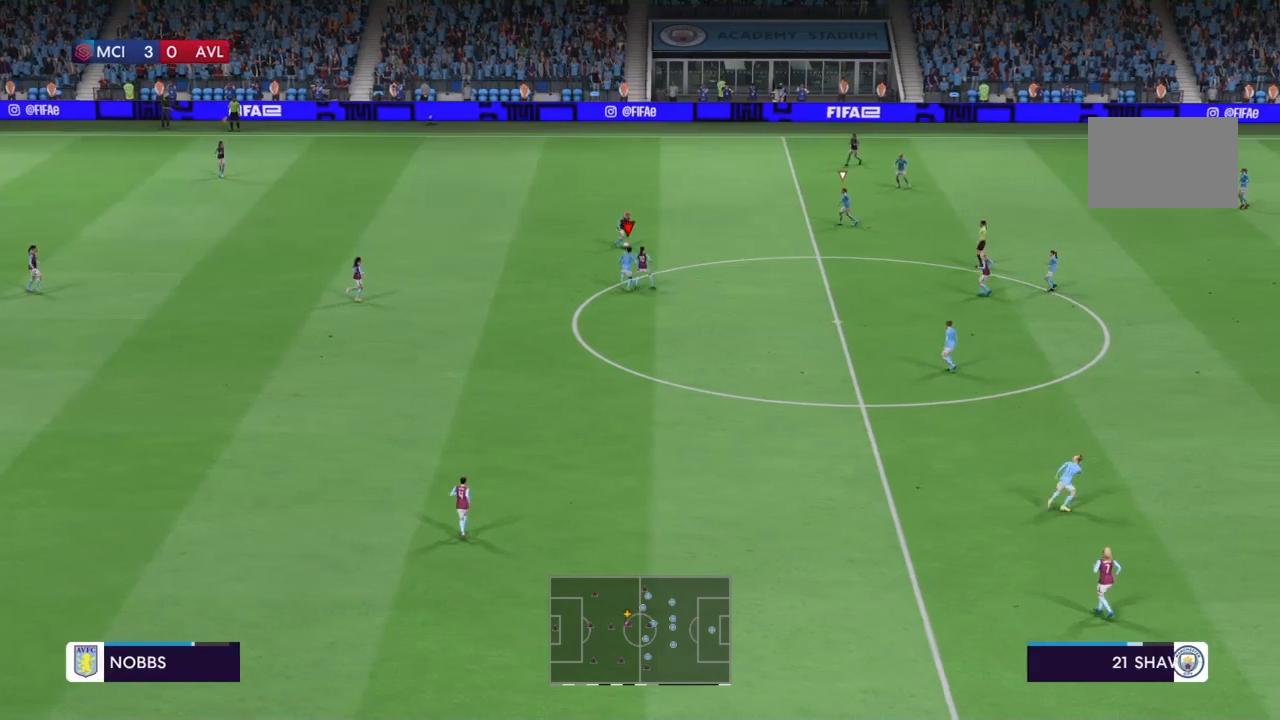
{"buttons": ["R2"], "left_stick": "right", "right_stick": "center", "events": [[134, "CROSS", "up"], [234, "left_stick", "right"]]}
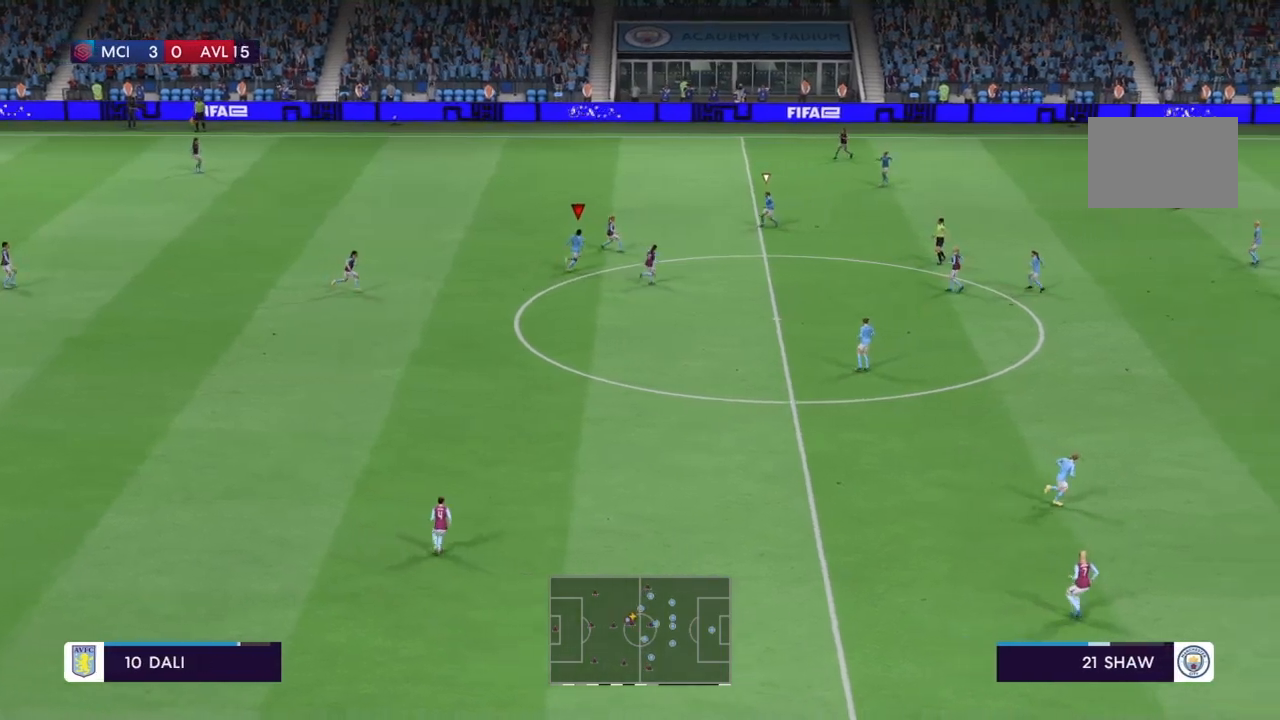
{"buttons": ["L1", "R2"], "left_stick": "right", "right_stick": "center", "events": [[500, "L1", "down"]]}
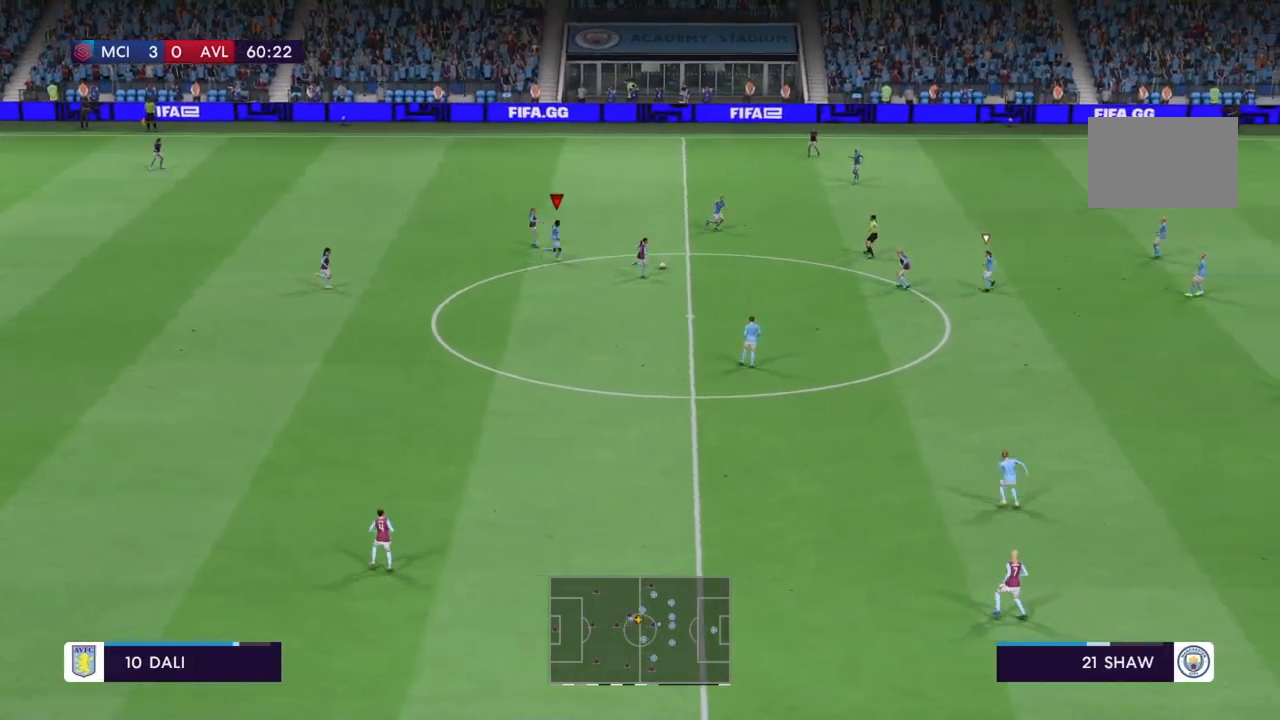
{"buttons": ["L1", "R2"], "left_stick": "center", "right_stick": "center", "events": [[134, "L1", "up"], [167, "left_stick", "down-right"], [467, "left_stick", "center"], [501, "L1", "down"]]}
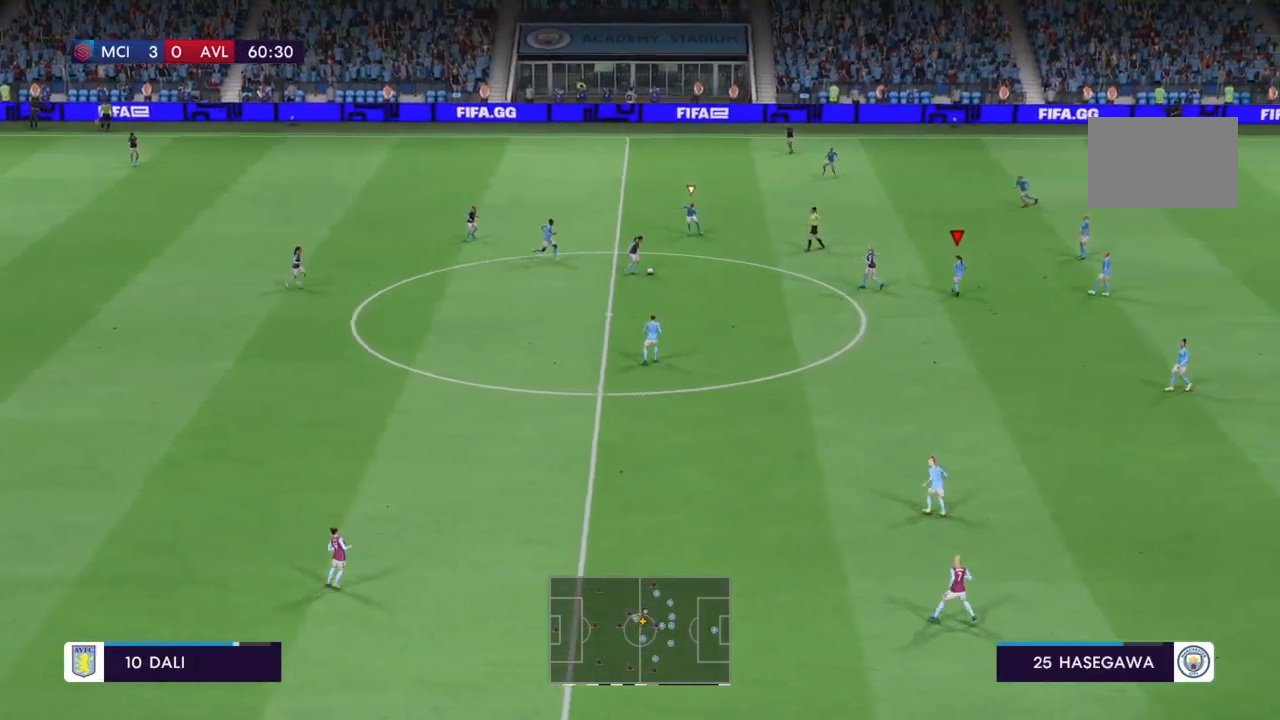
{"buttons": ["R2"], "left_stick": "down-right", "right_stick": "center", "events": [[166, "L1", "up"], [166, "left_stick", "down-right"]]}
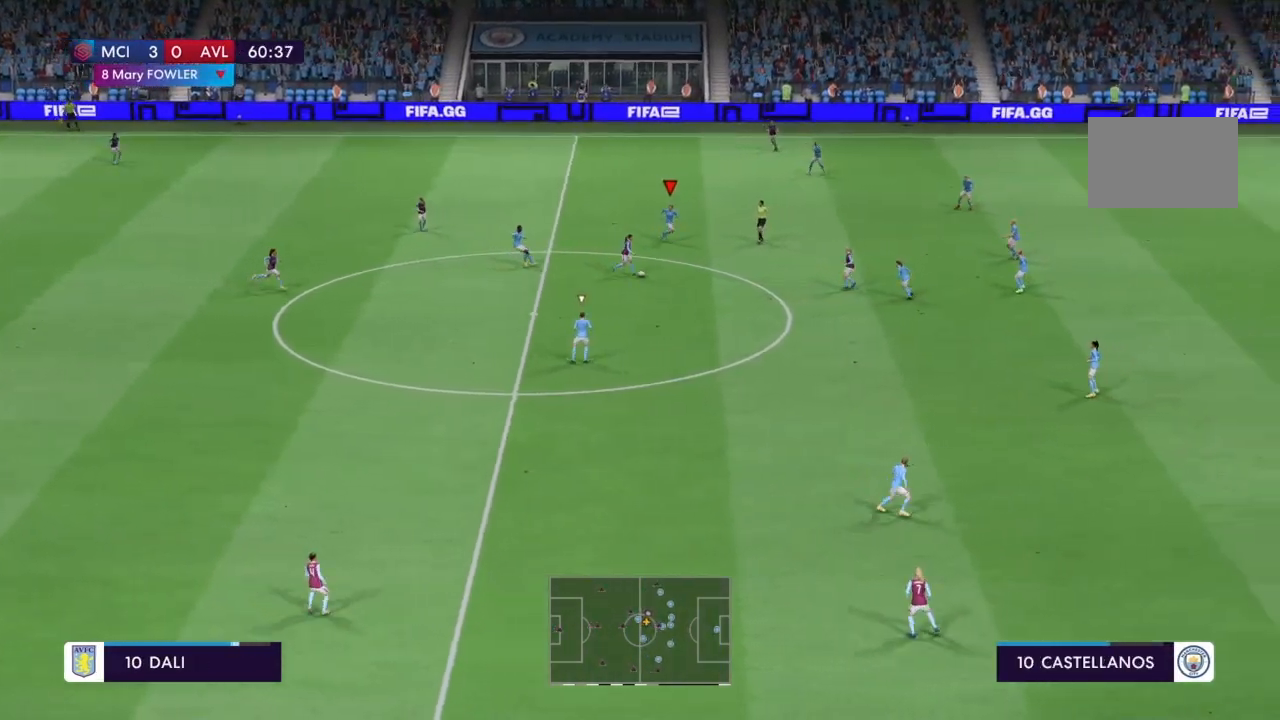
{"buttons": ["R2"], "left_stick": "down-right", "right_stick": "center", "events": []}
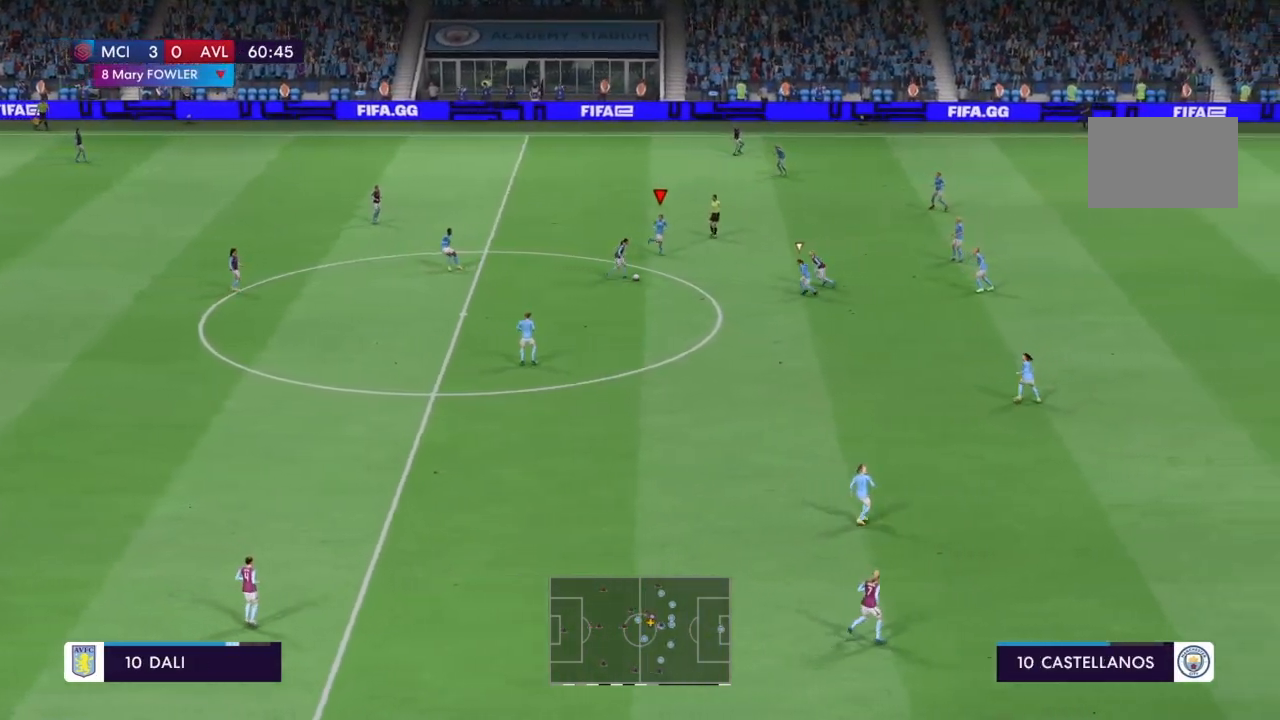
{"buttons": ["SQUARE", "R2"], "left_stick": "down-right", "right_stick": "center", "events": [[500, "SQUARE", "down"]]}
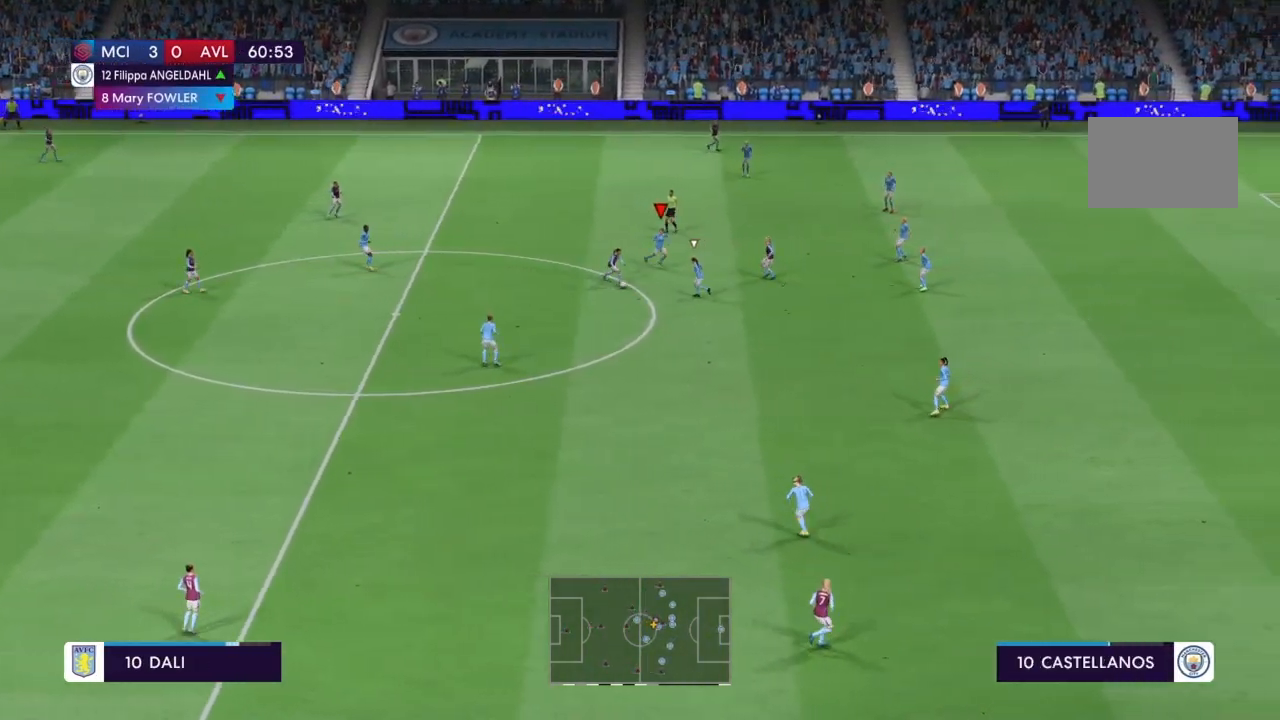
{"buttons": ["R2"], "left_stick": "down", "right_stick": "center", "events": [[300, "SQUARE", "up"], [401, "left_stick", "down"]]}
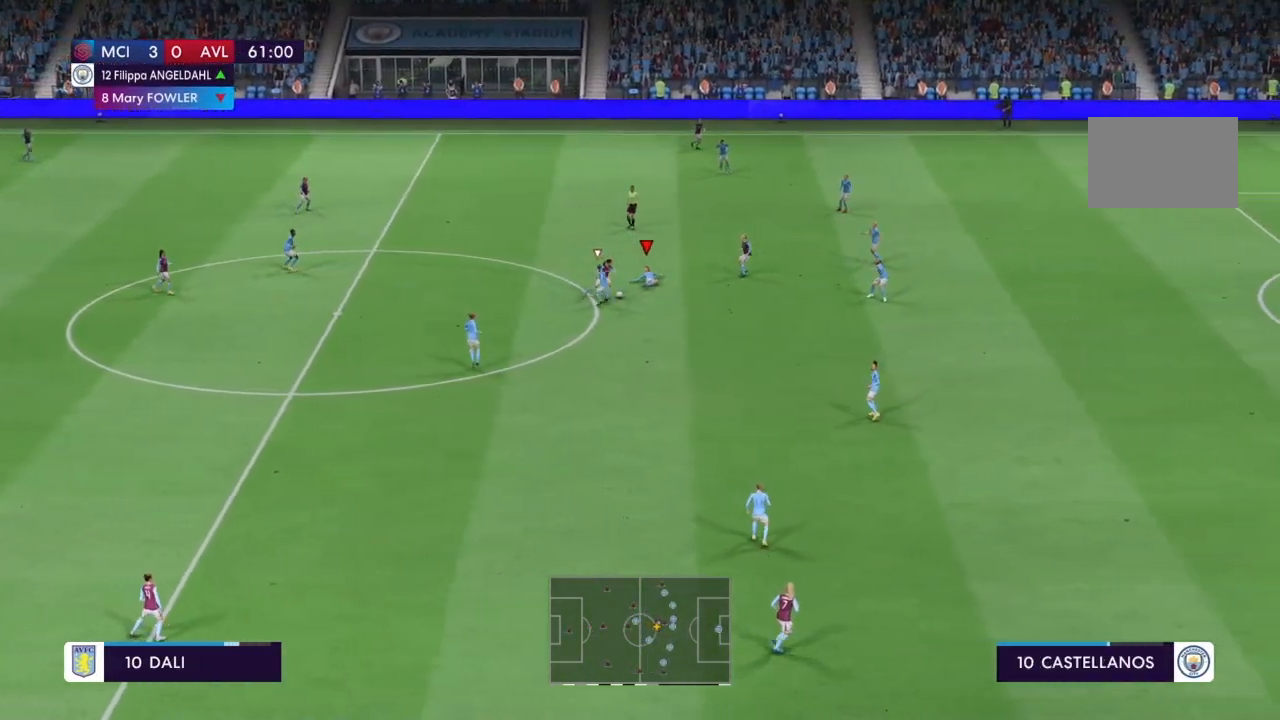
{"buttons": ["R2"], "left_stick": "center", "right_stick": "center", "events": [[33, "L1", "down"], [200, "L1", "up"], [233, "left_stick", "down-left"], [467, "left_stick", "center"]]}
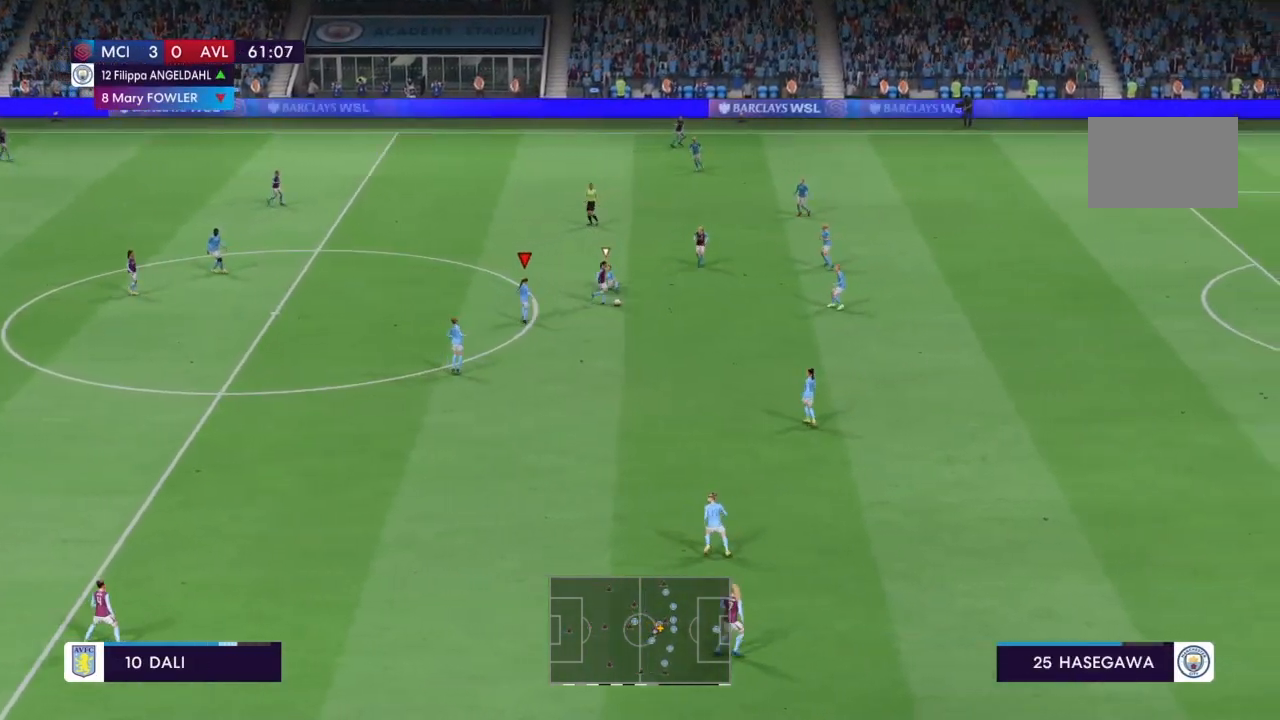
{"buttons": ["R2"], "left_stick": "down-right", "right_stick": "center", "events": [[167, "left_stick", "down-right"], [334, "L1", "down"], [501, "L1", "up"]]}
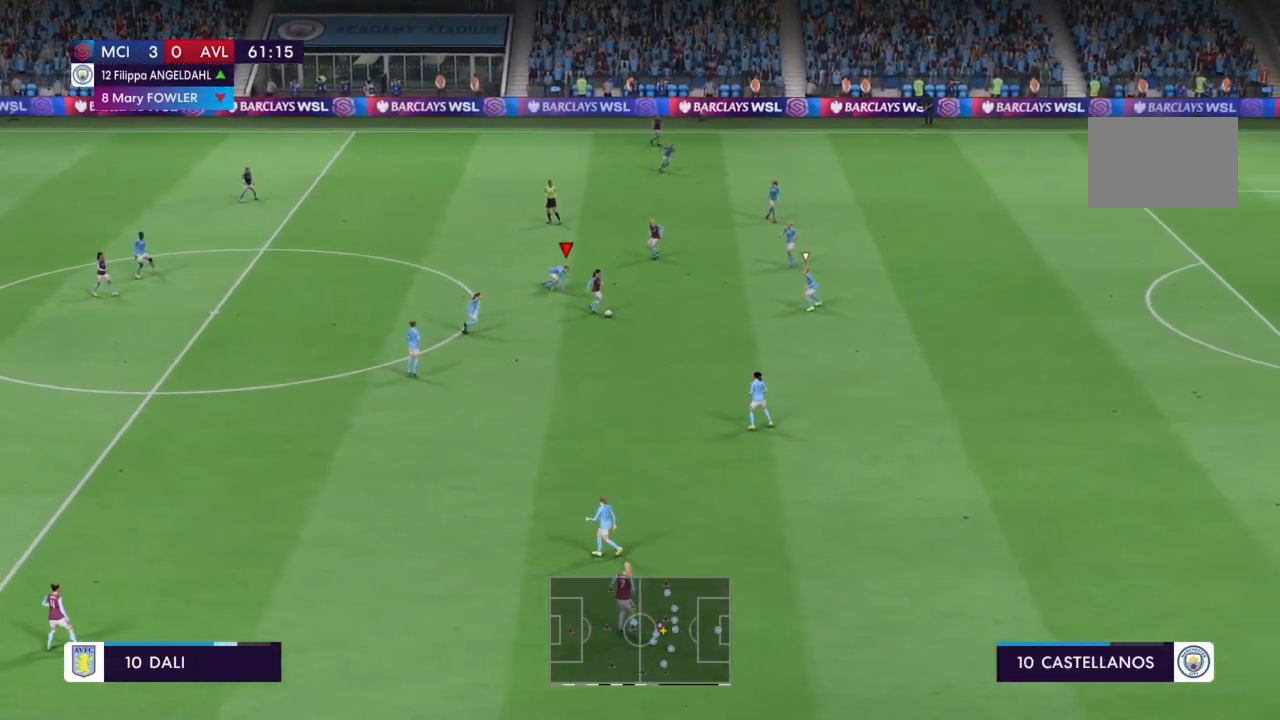
{"buttons": ["R2"], "left_stick": "down-right", "right_stick": "center", "events": []}
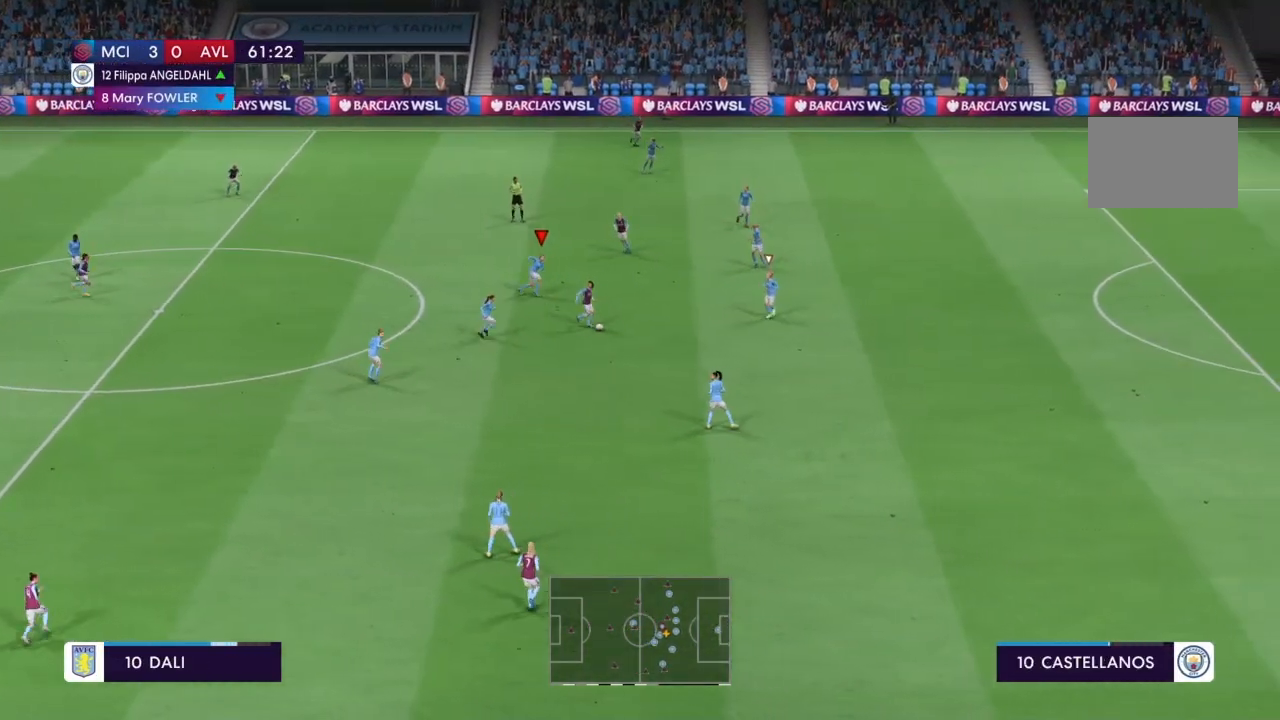
{"buttons": ["R2"], "left_stick": "down-right", "right_stick": "center", "events": []}
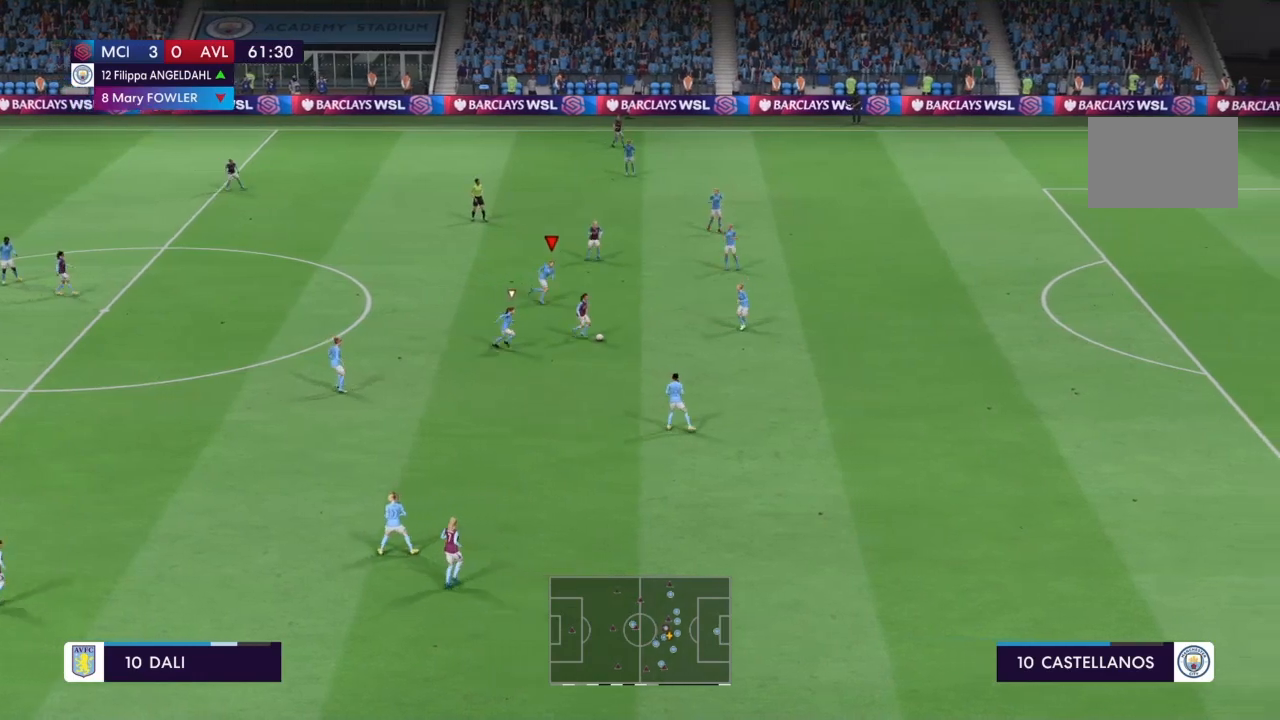
{"buttons": ["R2"], "left_stick": "down-right", "right_stick": "center", "events": []}
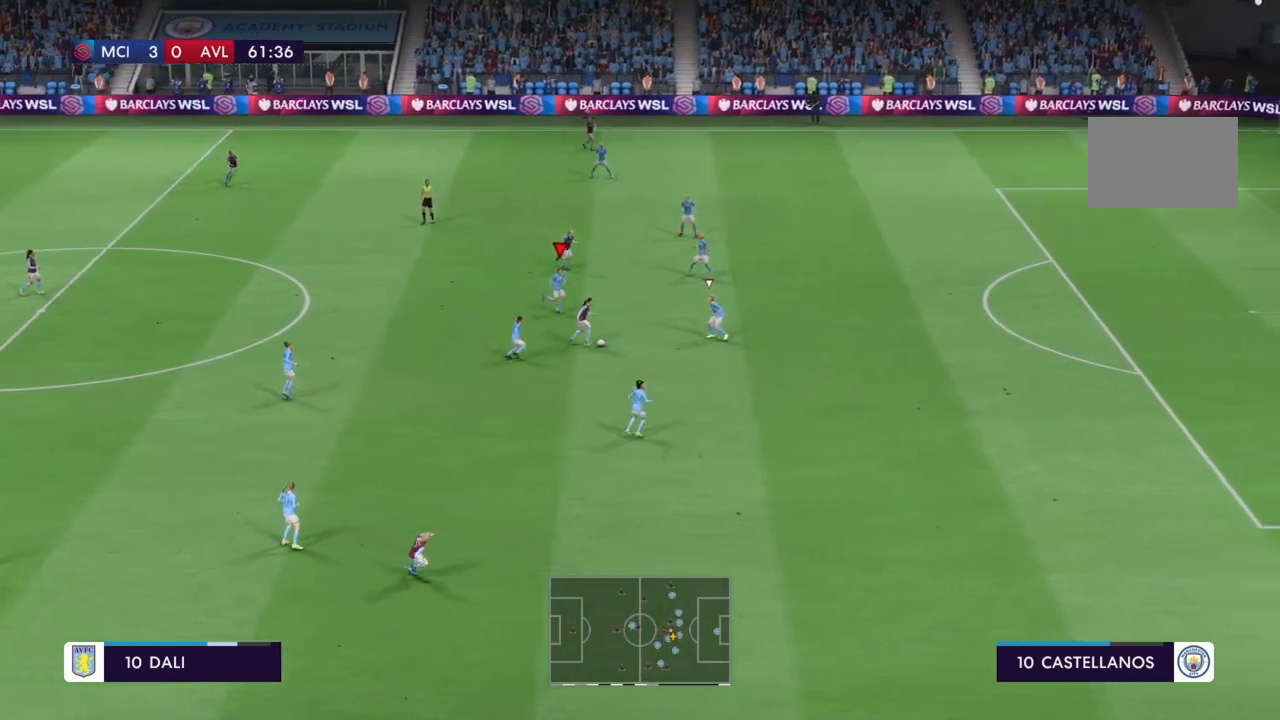
{"buttons": ["R2"], "left_stick": "down-right", "right_stick": "center", "events": []}